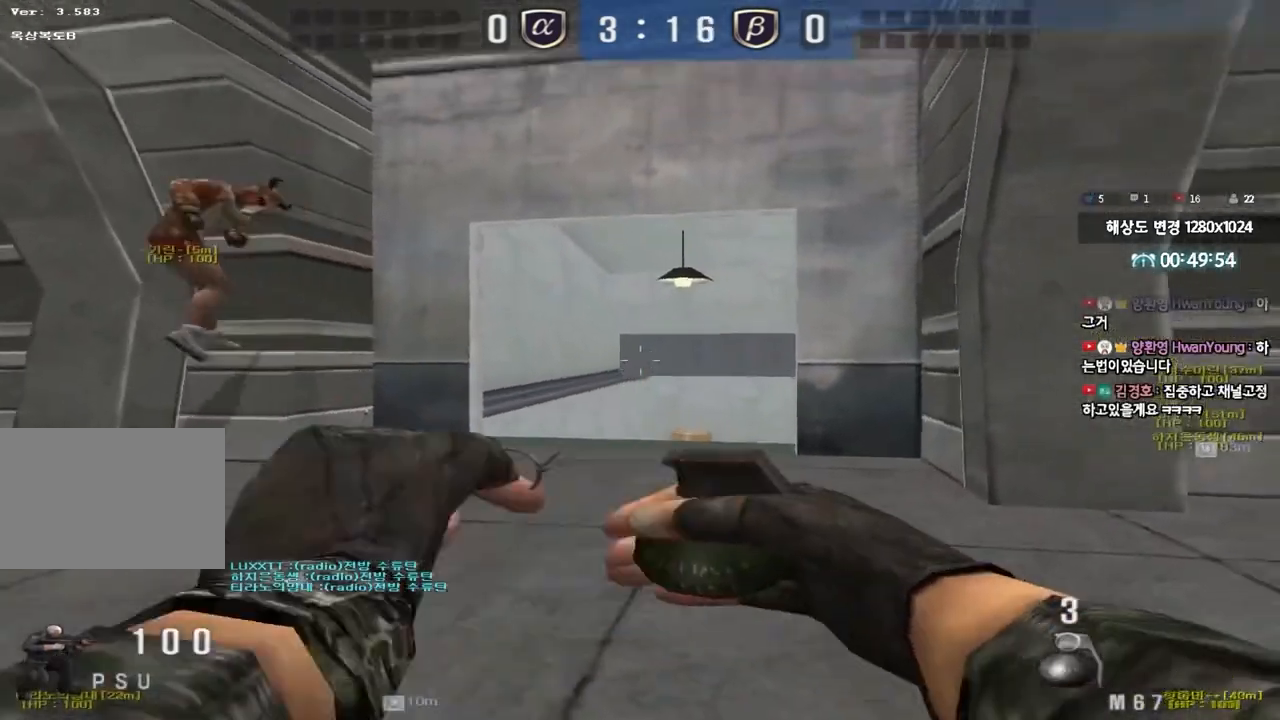
Gameplay with keyboard; each line is a JSON object with the keys held at the frame after it. "events" lists presses ("down") and releases ("up") of "a", "ctrl", "d", "e", "f", "q", "r", "s", "shift", "space", "tab" and "w" between this image and that frame as [ms after this image, input, new state], when the widget could be followed in between. No other keys are recorded. Mouse input is not recorded.
{"keys": ["d", "w"], "events": [[17, "s", "up"], [350, "d", "down"], [350, "w", "down"], [383, "ctrl", "up"]]}
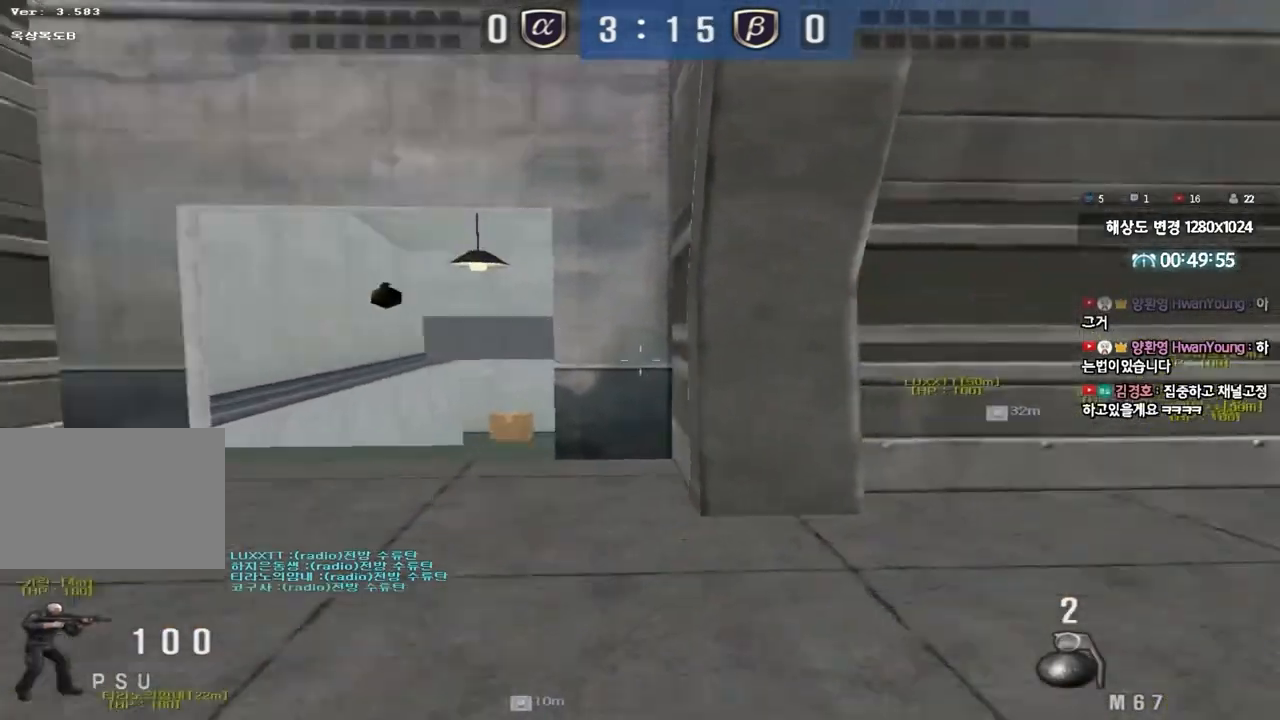
{"keys": ["ctrl", "space"], "events": [[300, "ctrl", "down"], [300, "d", "up"], [317, "w", "up"], [367, "space", "down"]]}
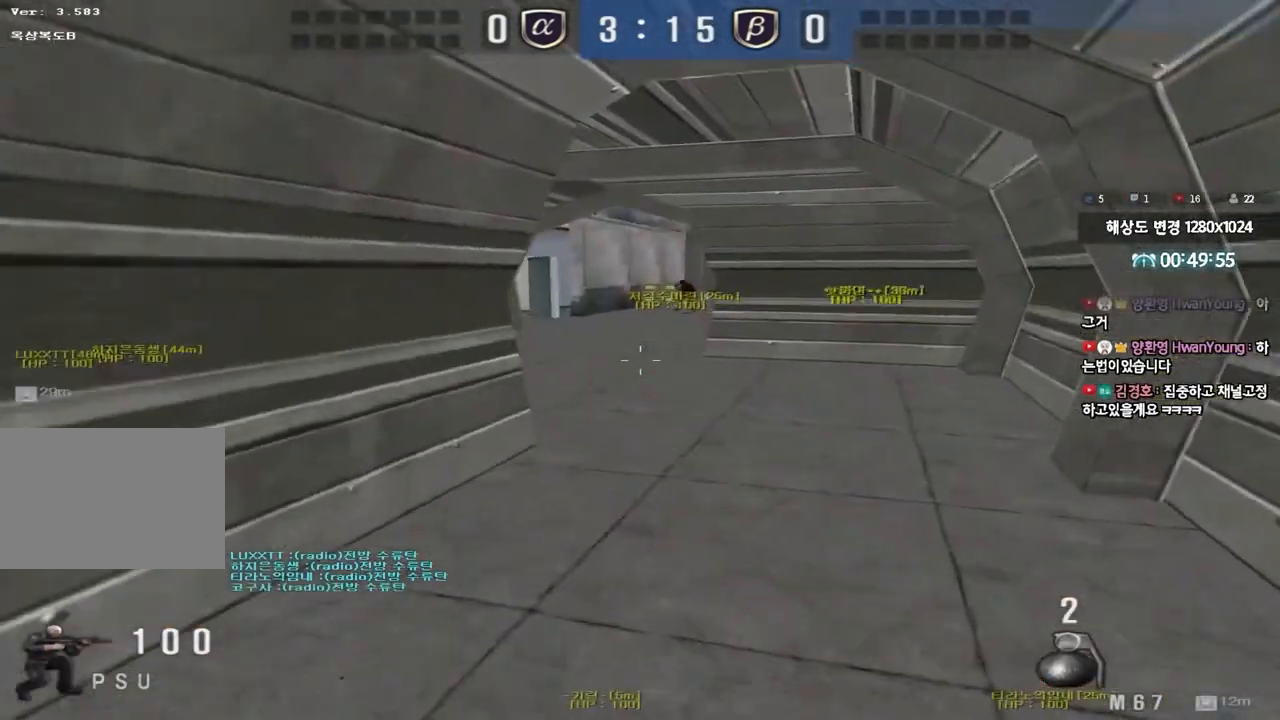
{"keys": ["d", "w"], "events": [[17, "space", "up"], [50, "ctrl", "up"], [400, "d", "down"], [400, "w", "down"]]}
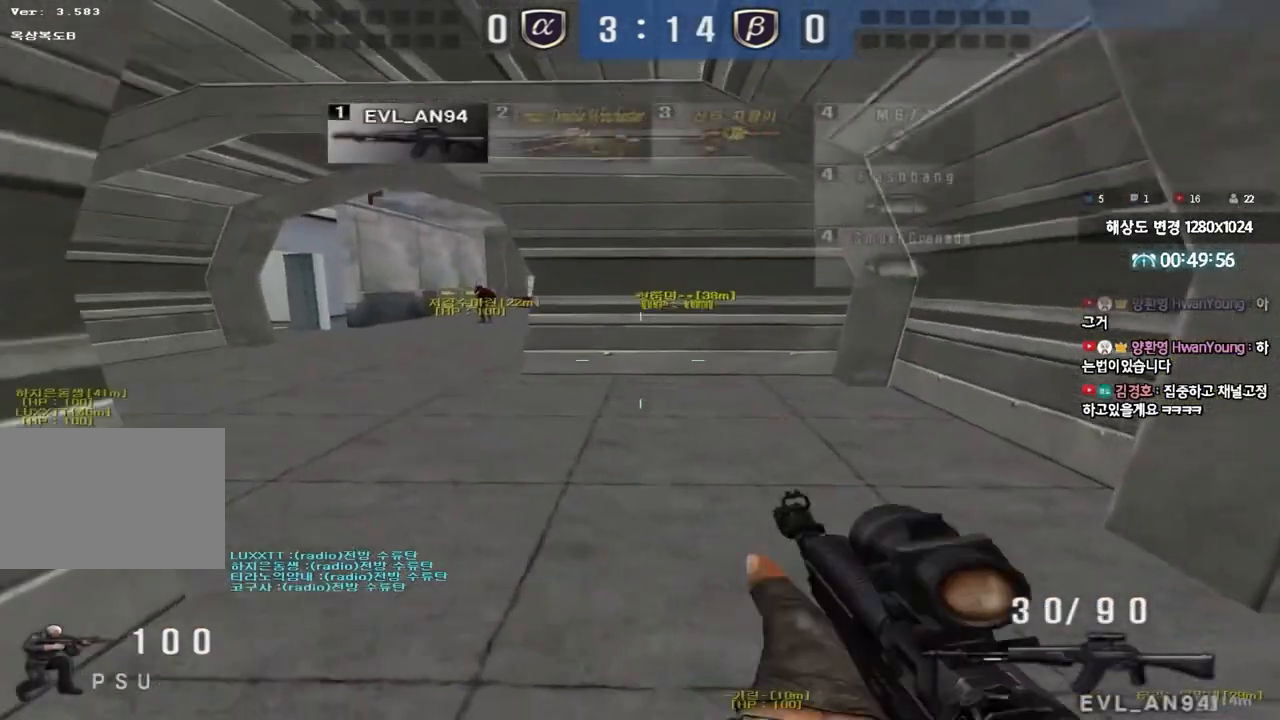
{"keys": ["ctrl"], "events": [[83, "ctrl", "down"], [117, "d", "up"], [133, "w", "up"]]}
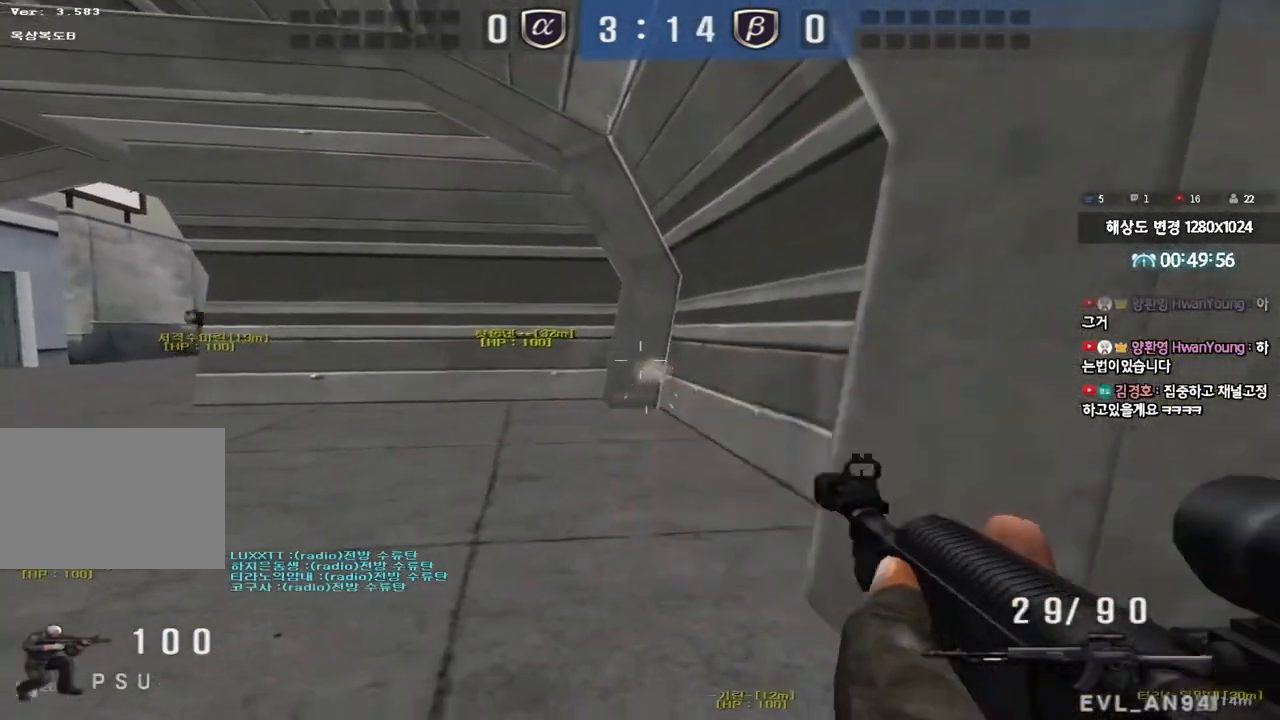
{"keys": ["ctrl"], "events": []}
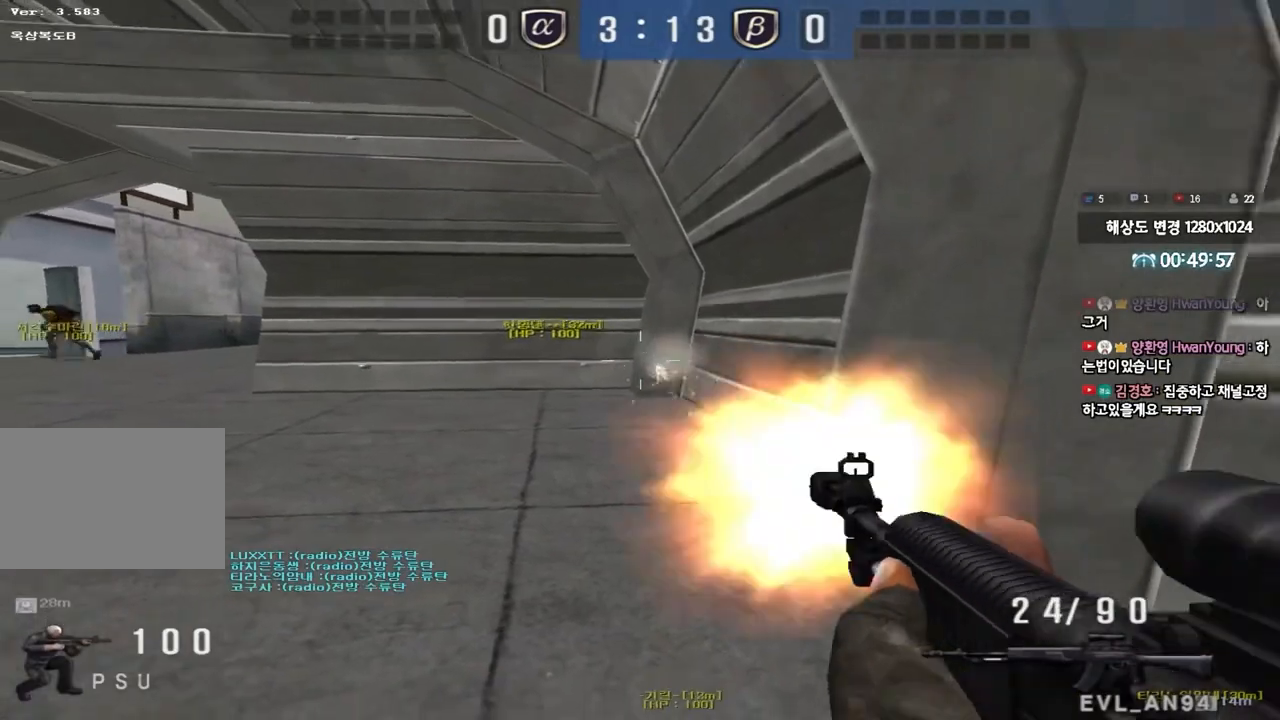
{"keys": ["a", "w"], "events": [[317, "a", "down"], [333, "w", "down"], [383, "r", "down"], [400, "ctrl", "up"], [483, "r", "up"]]}
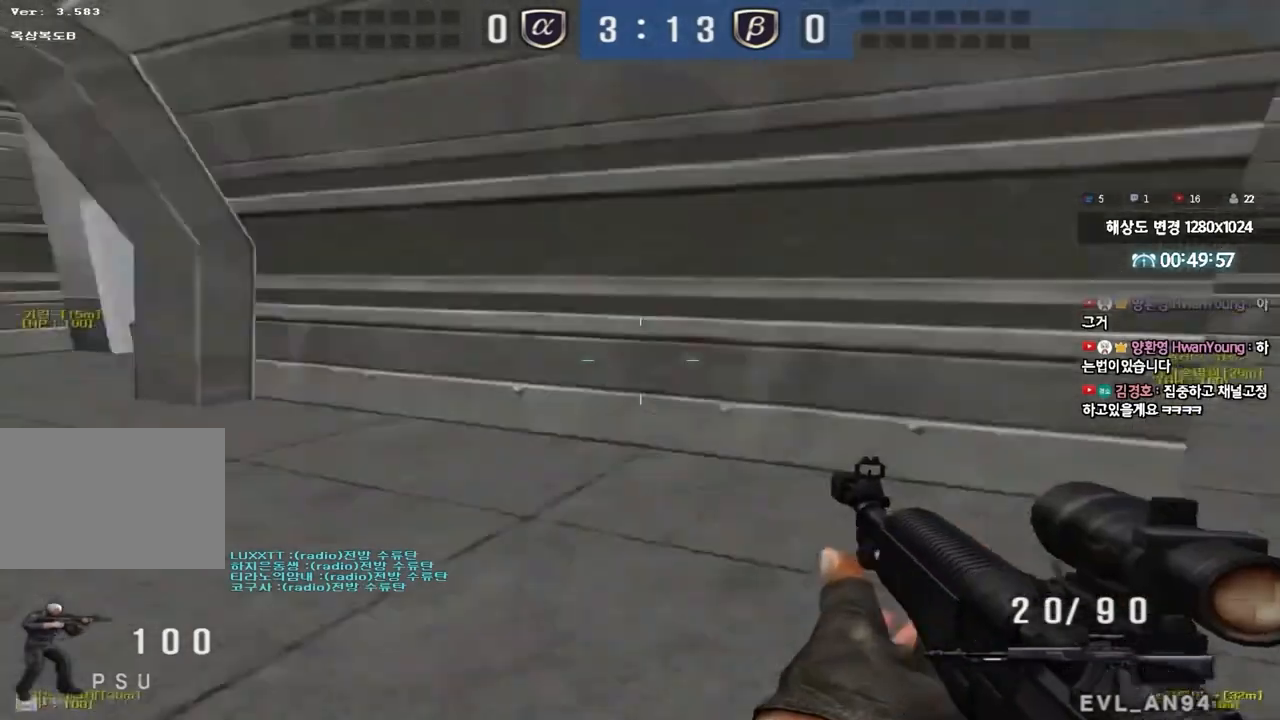
{"keys": ["a", "shift", "w"], "events": [[167, "shift", "down"], [200, "w", "up"], [217, "a", "up"], [233, "space", "down"], [300, "space", "up"], [317, "shift", "up"], [317, "w", "down"], [333, "a", "down"], [417, "shift", "down"]]}
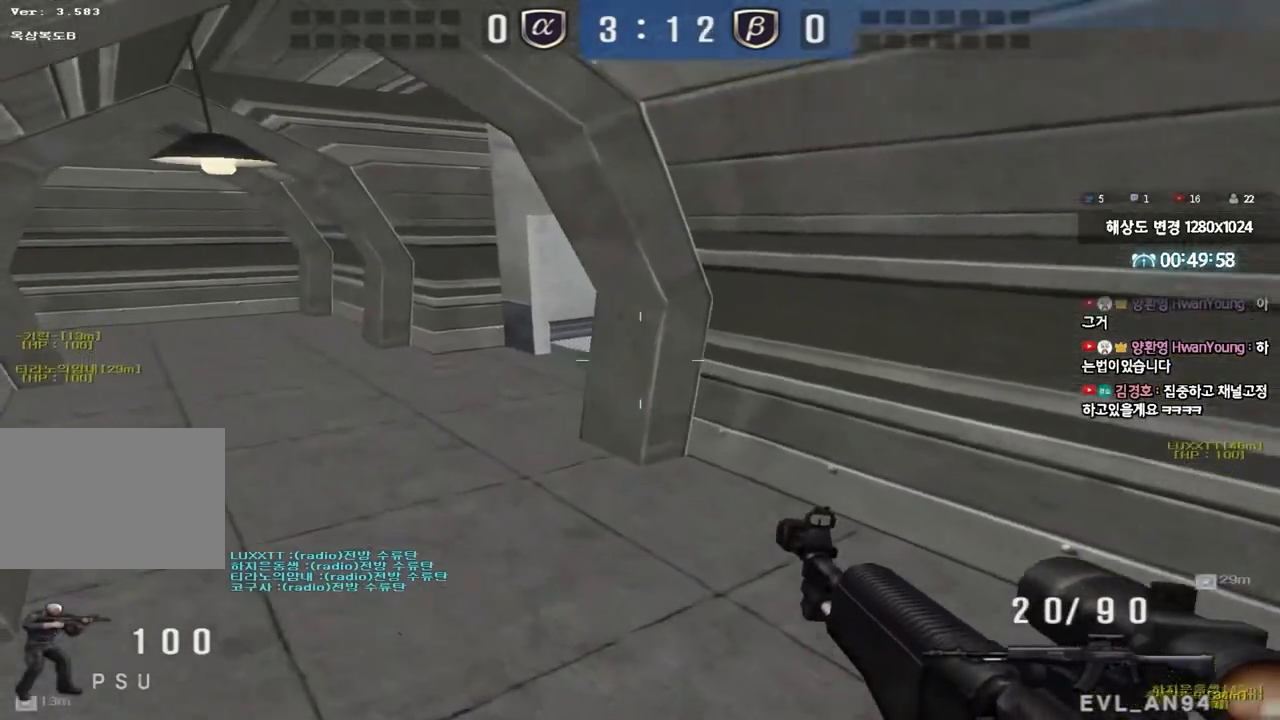
{"keys": ["a", "shift", "w"], "events": [[50, "shift", "up"], [167, "shift", "down"], [300, "shift", "up"], [500, "shift", "down"]]}
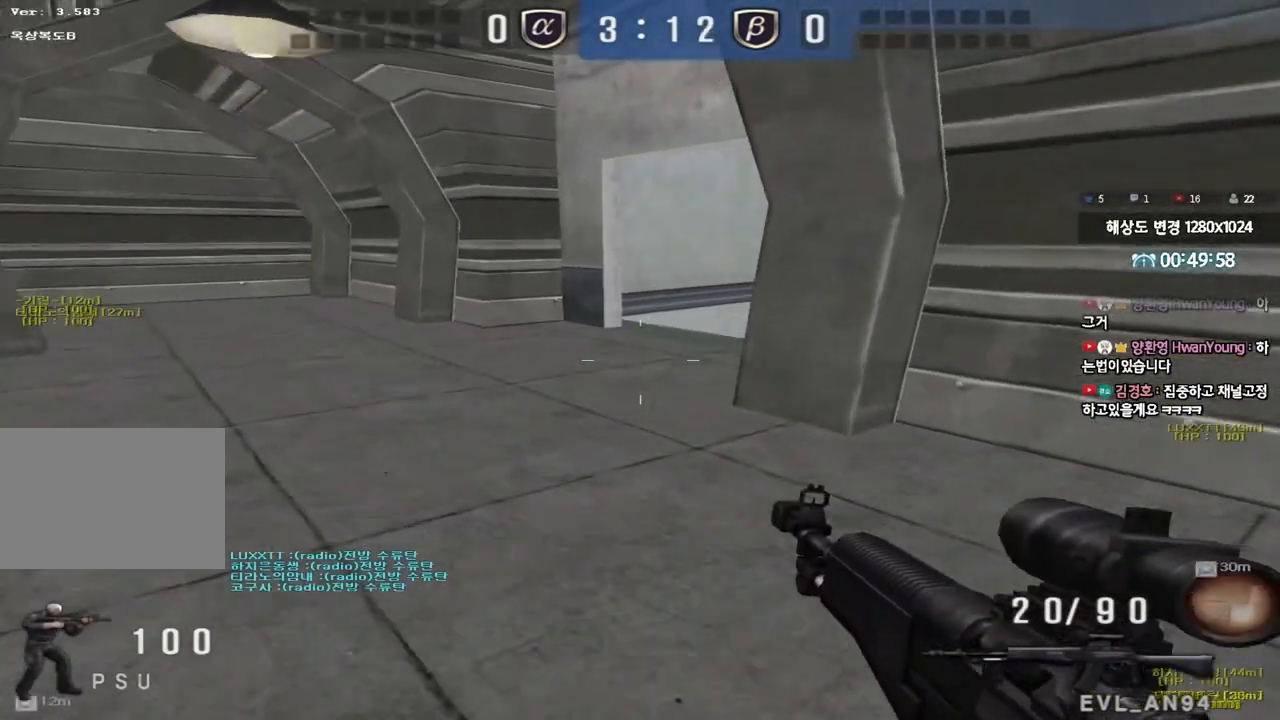
{"keys": ["shift"], "events": [[17, "w", "up"], [33, "a", "up"], [117, "w", "down"], [150, "a", "down"], [167, "shift", "up"], [300, "shift", "down"], [350, "a", "up"], [350, "w", "up"], [367, "space", "down"], [483, "space", "up"]]}
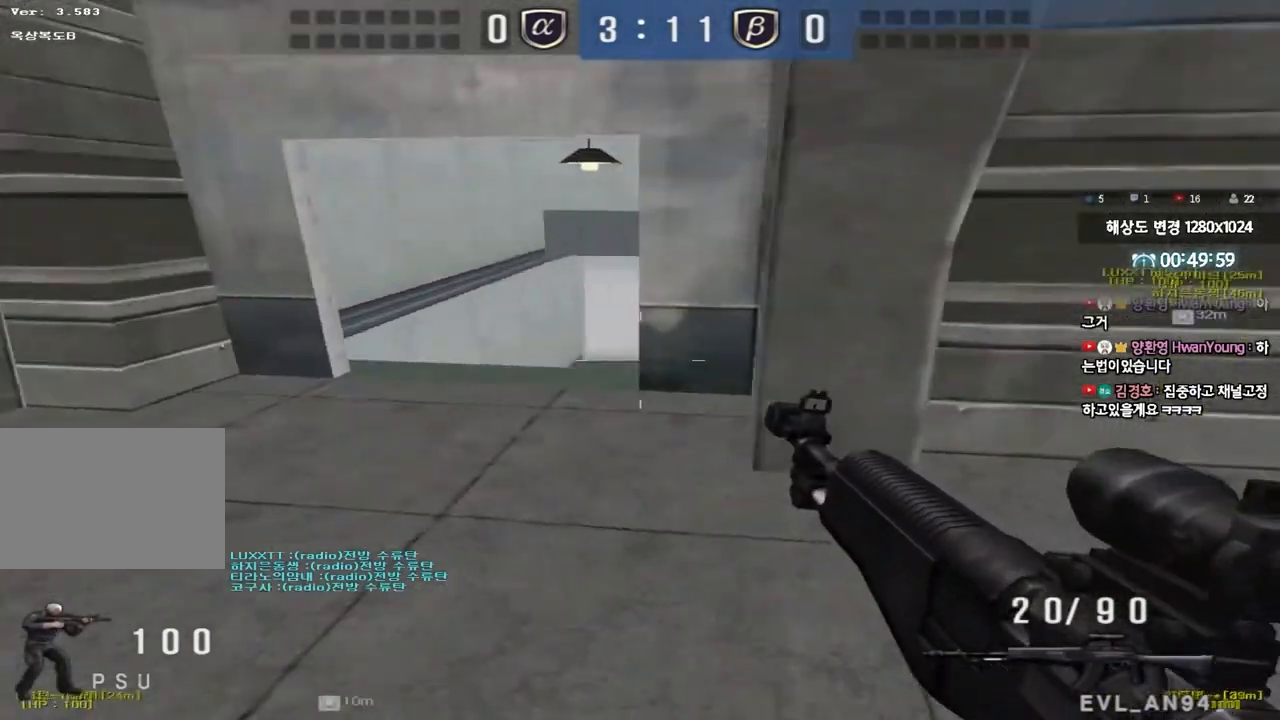
{"keys": ["d", "w"], "events": [[117, "shift", "up"], [133, "d", "down"], [133, "w", "down"], [233, "shift", "down"], [400, "shift", "up"]]}
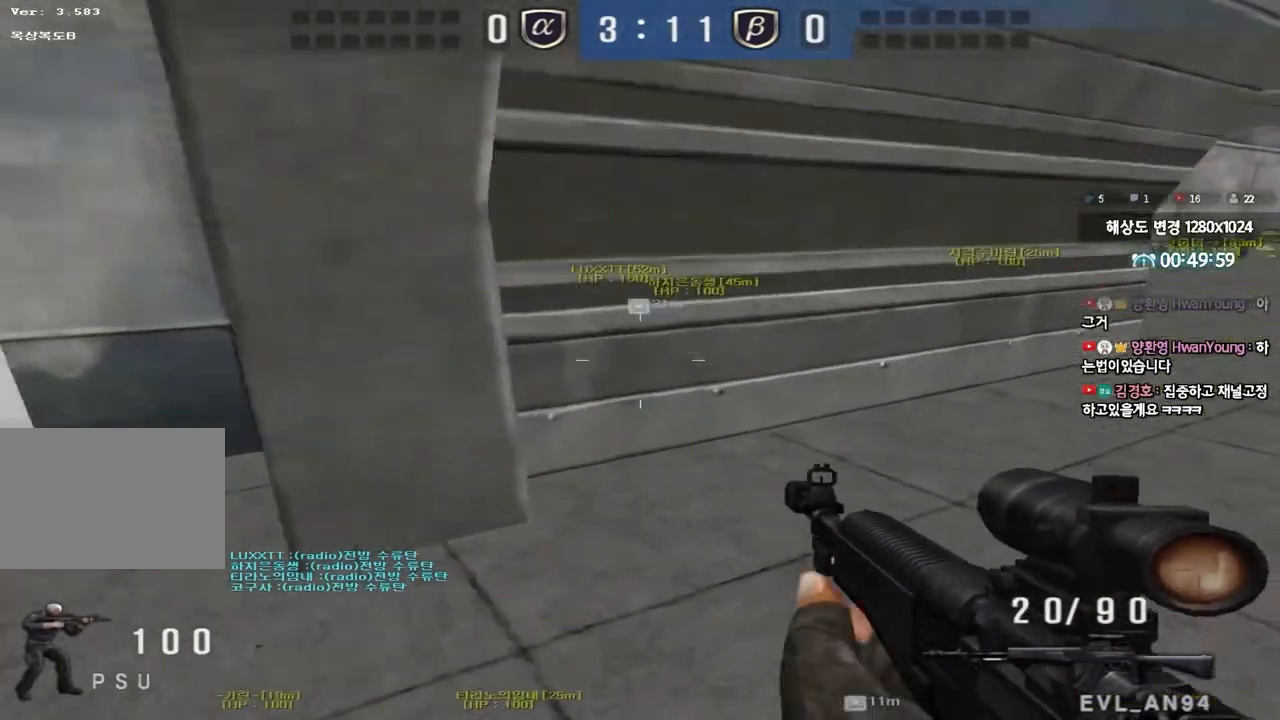
{"keys": ["a", "shift", "w"], "events": [[83, "shift", "down"], [133, "d", "up"], [133, "w", "up"], [167, "space", "down"], [283, "space", "up"], [367, "shift", "up"], [400, "w", "down"], [450, "a", "down"], [467, "shift", "down"]]}
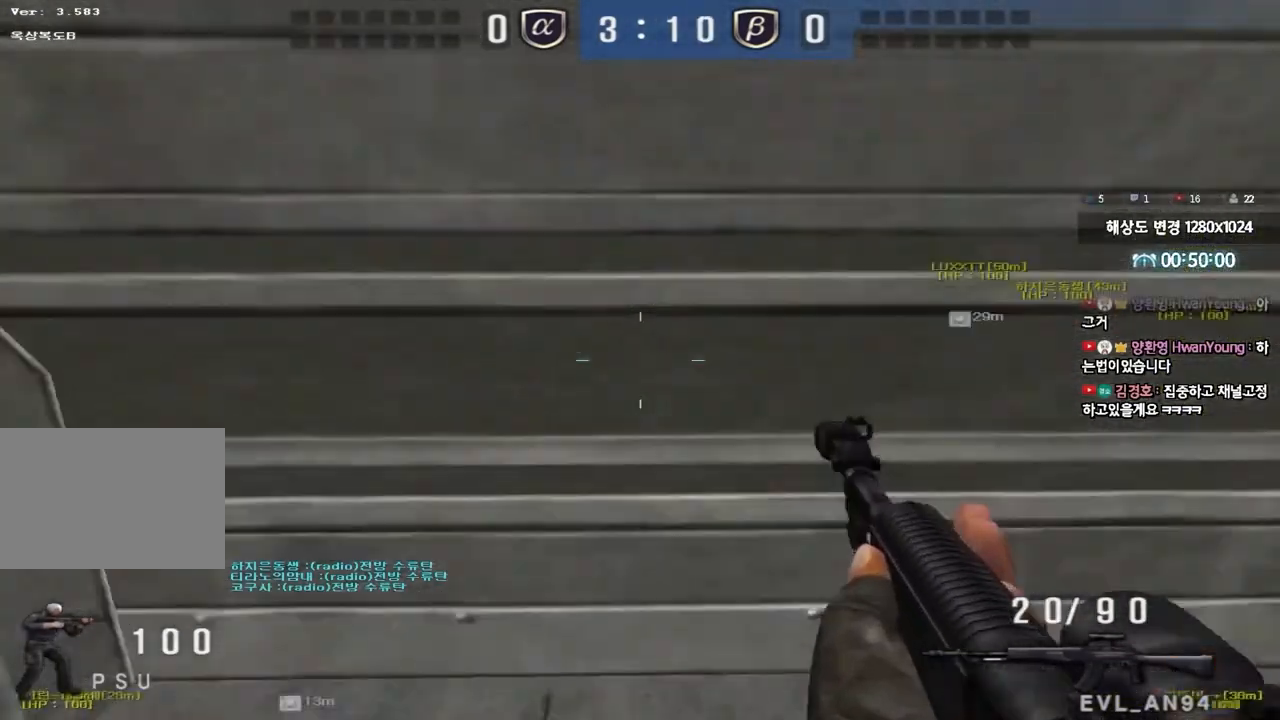
{"keys": ["shift", "space"], "events": [[183, "shift", "up"], [383, "shift", "down"], [433, "a", "up"], [433, "w", "up"], [450, "space", "down"]]}
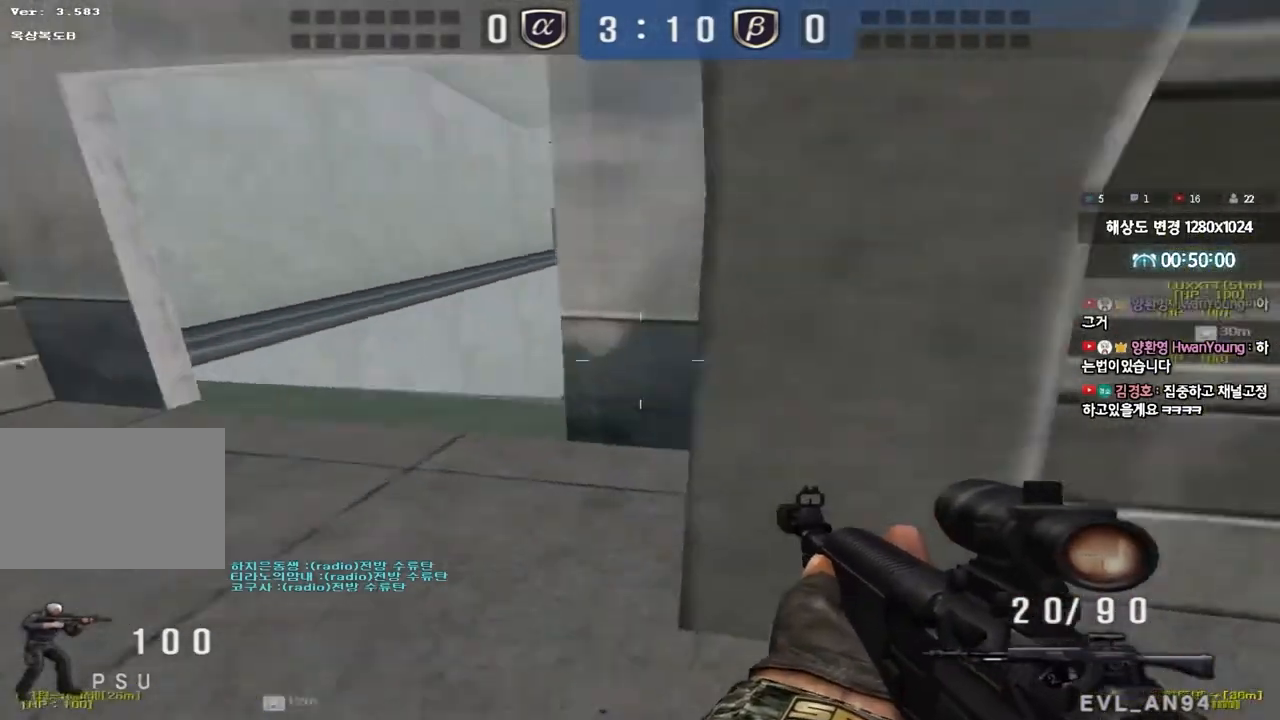
{"keys": ["a", "s"], "events": [[83, "space", "up"], [417, "shift", "up"], [483, "a", "down"], [483, "s", "down"]]}
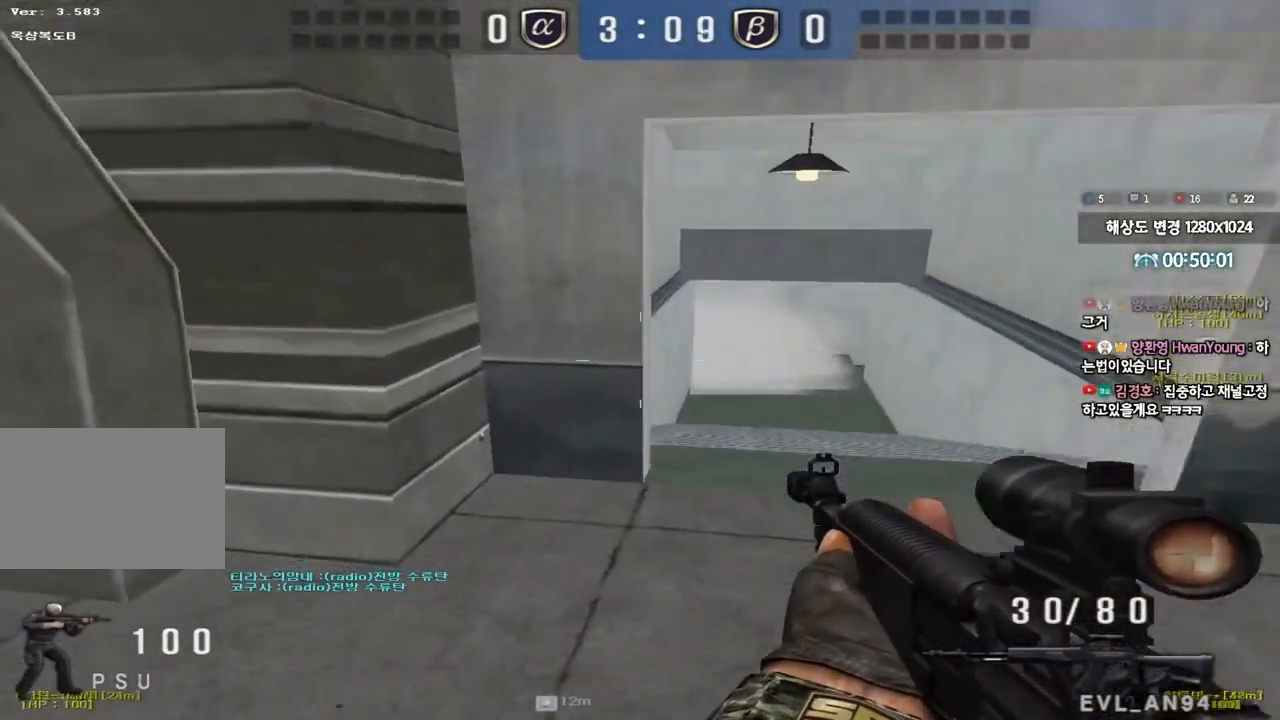
{"keys": ["d", "s"], "events": [[250, "a", "up"], [300, "d", "down"]]}
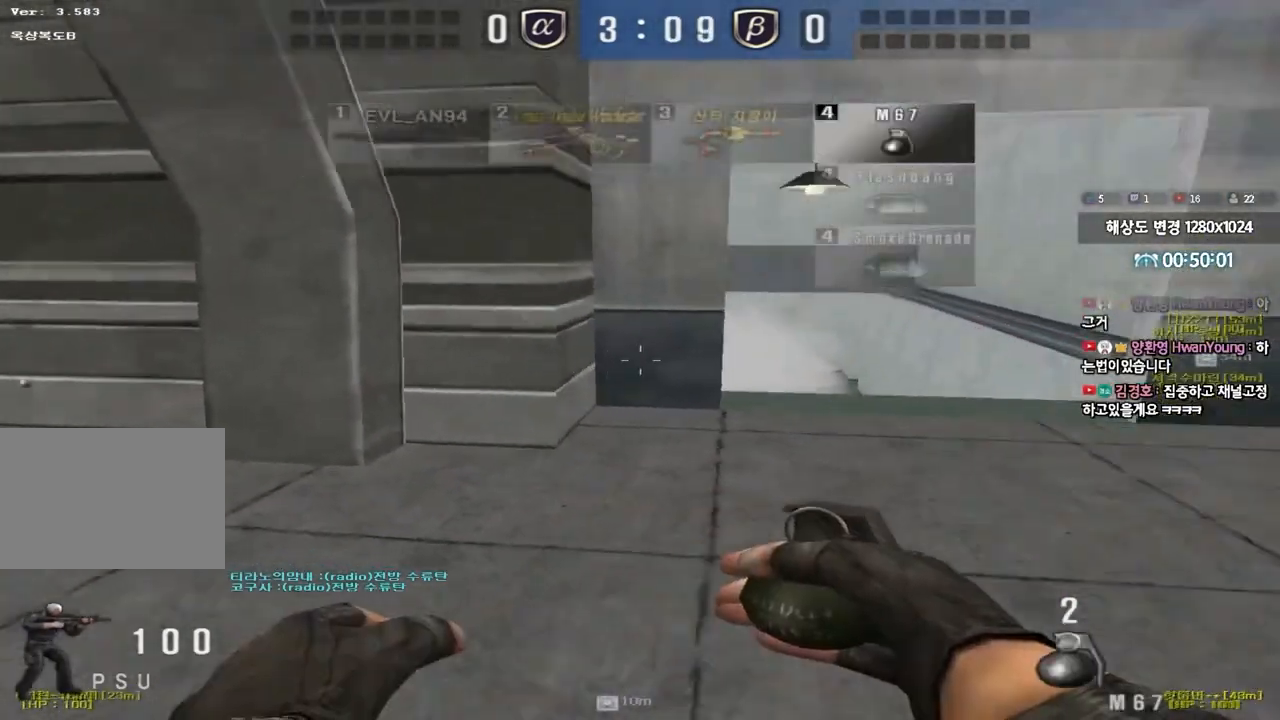
{"keys": ["ctrl"], "events": [[200, "ctrl", "down"], [233, "d", "up"], [233, "s", "up"]]}
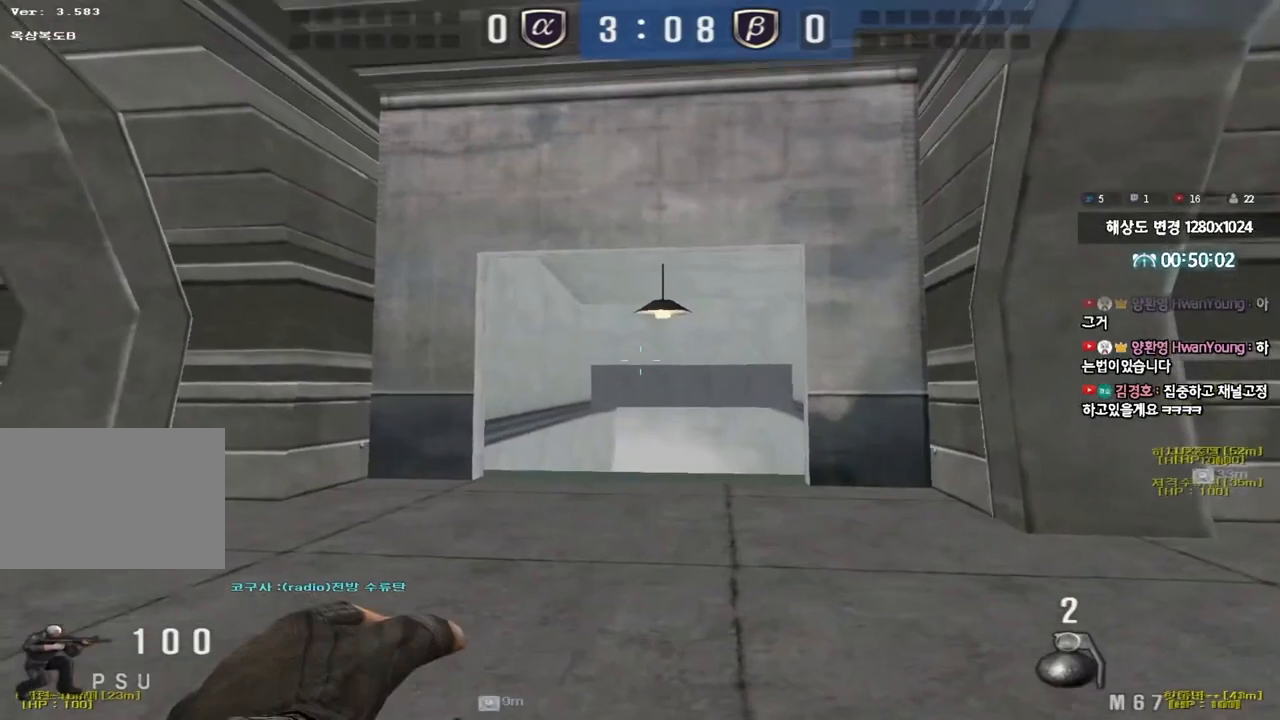
{"keys": ["d", "w"], "events": [[250, "d", "down"], [250, "w", "down"], [267, "ctrl", "up"]]}
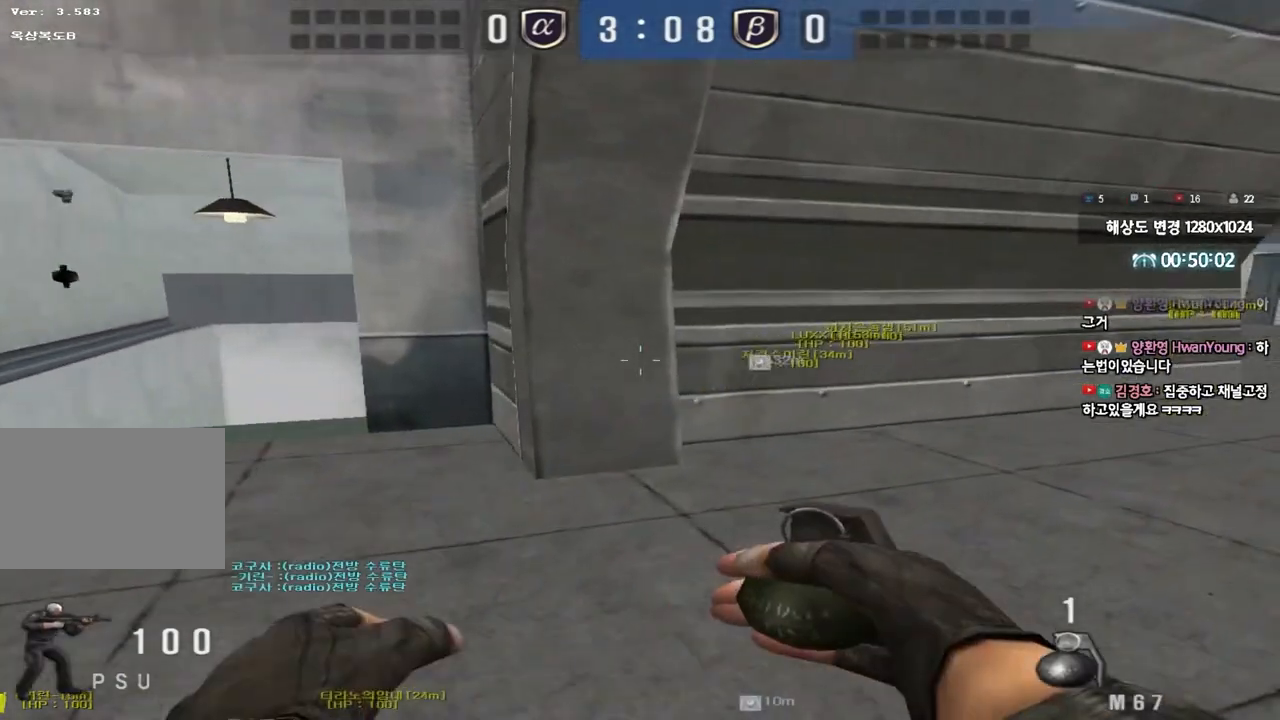
{"keys": ["ctrl"], "events": [[183, "ctrl", "down"], [183, "d", "up"], [200, "w", "up"]]}
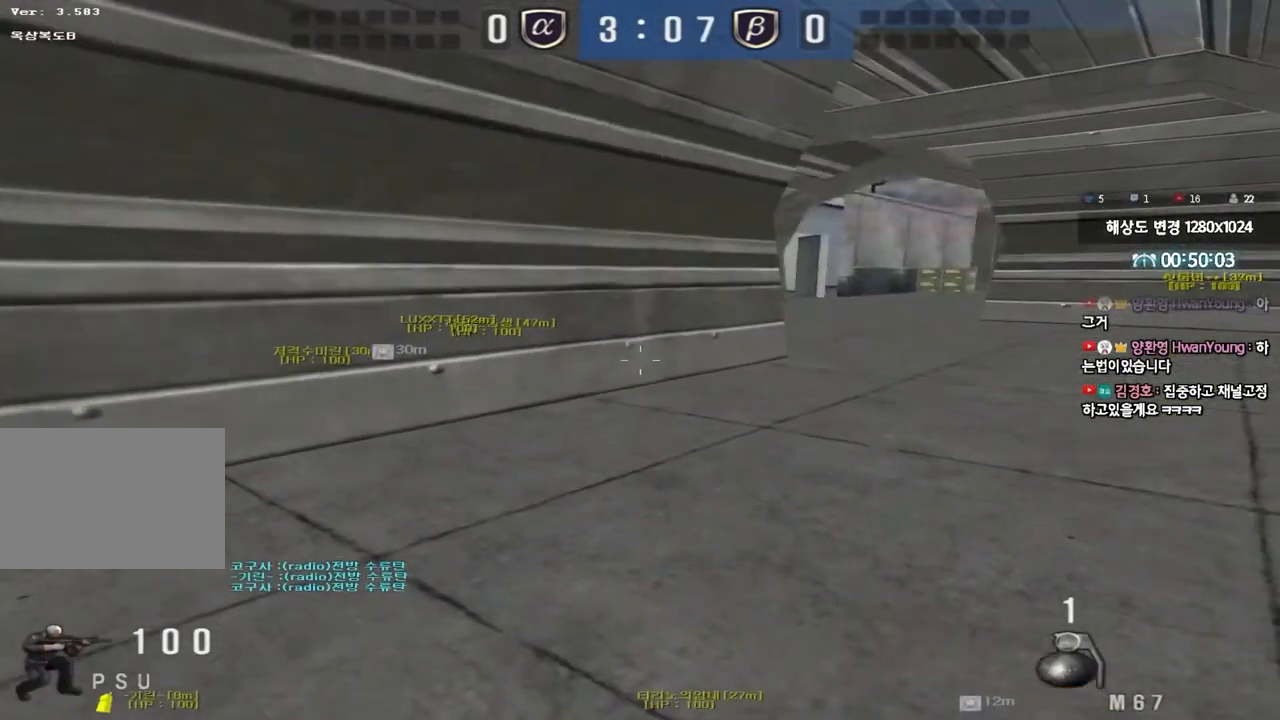
{"keys": ["a", "w"], "events": [[333, "a", "down"], [350, "w", "down"], [450, "ctrl", "up"]]}
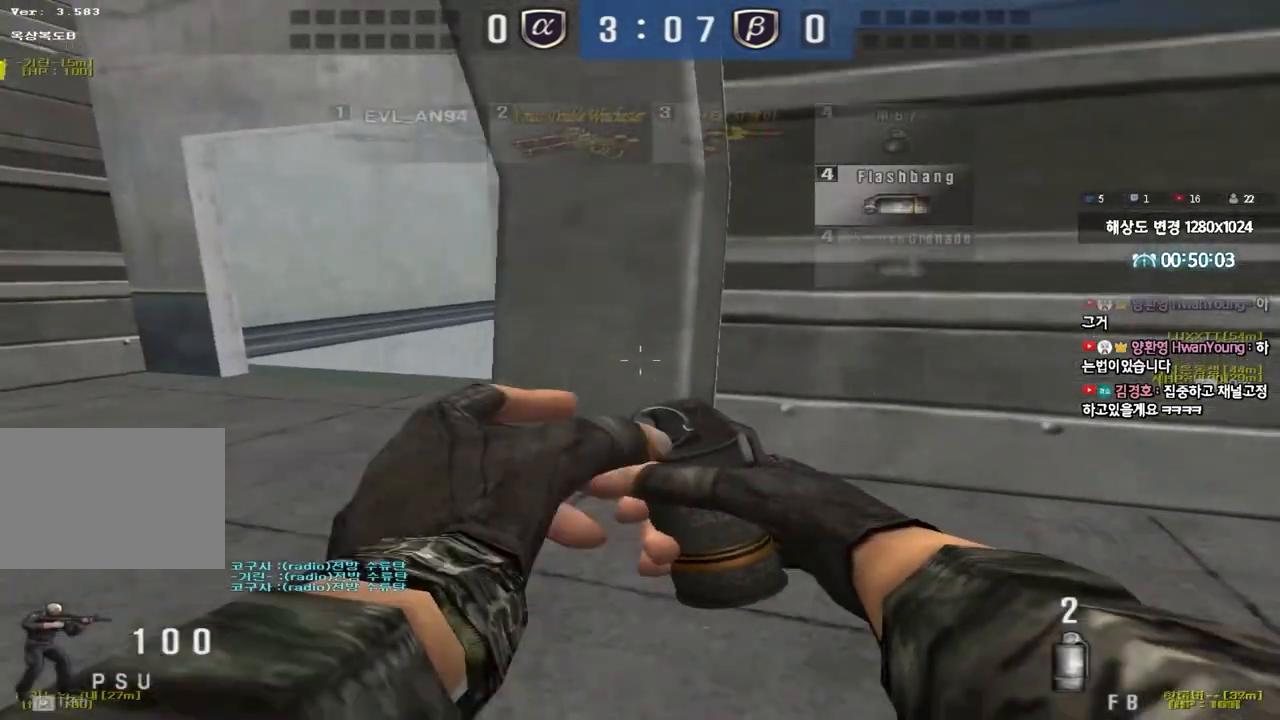
{"keys": ["d", "w"], "events": [[150, "w", "up"], [167, "space", "down"], [250, "s", "down"], [267, "space", "up"], [367, "a", "up"], [367, "s", "up"], [467, "d", "down"], [467, "w", "down"]]}
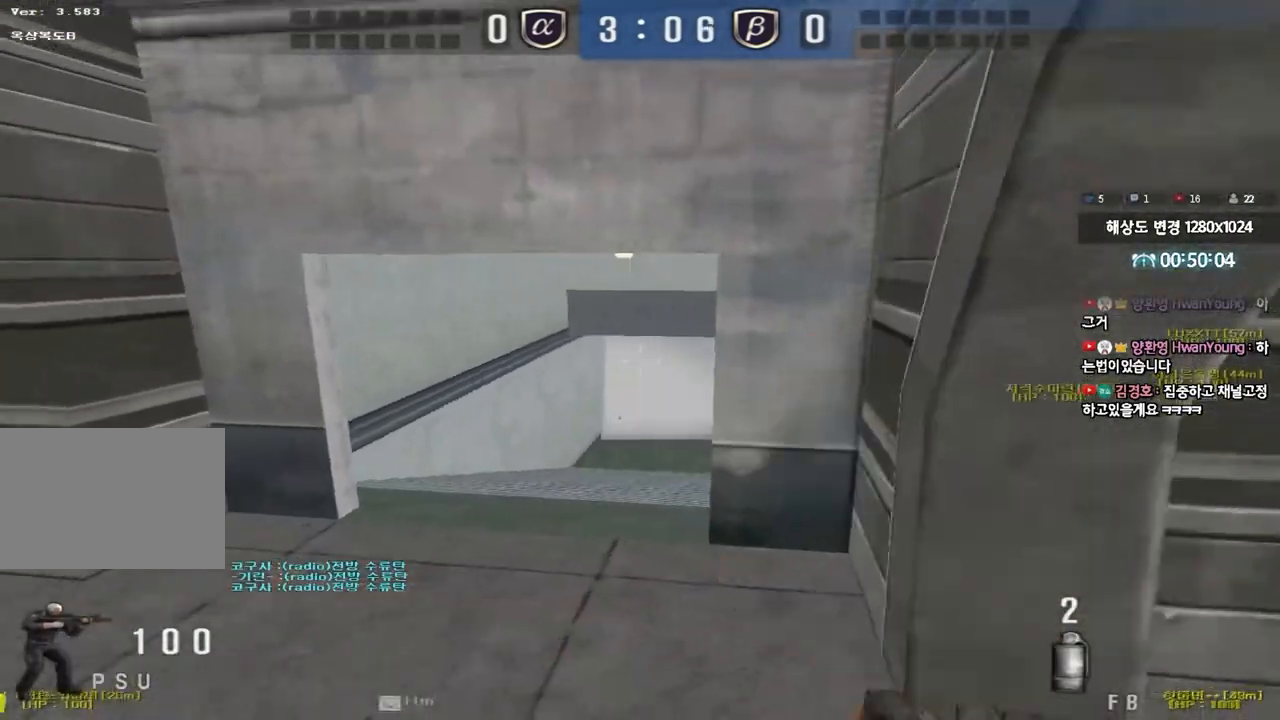
{"keys": ["d", "w"], "events": []}
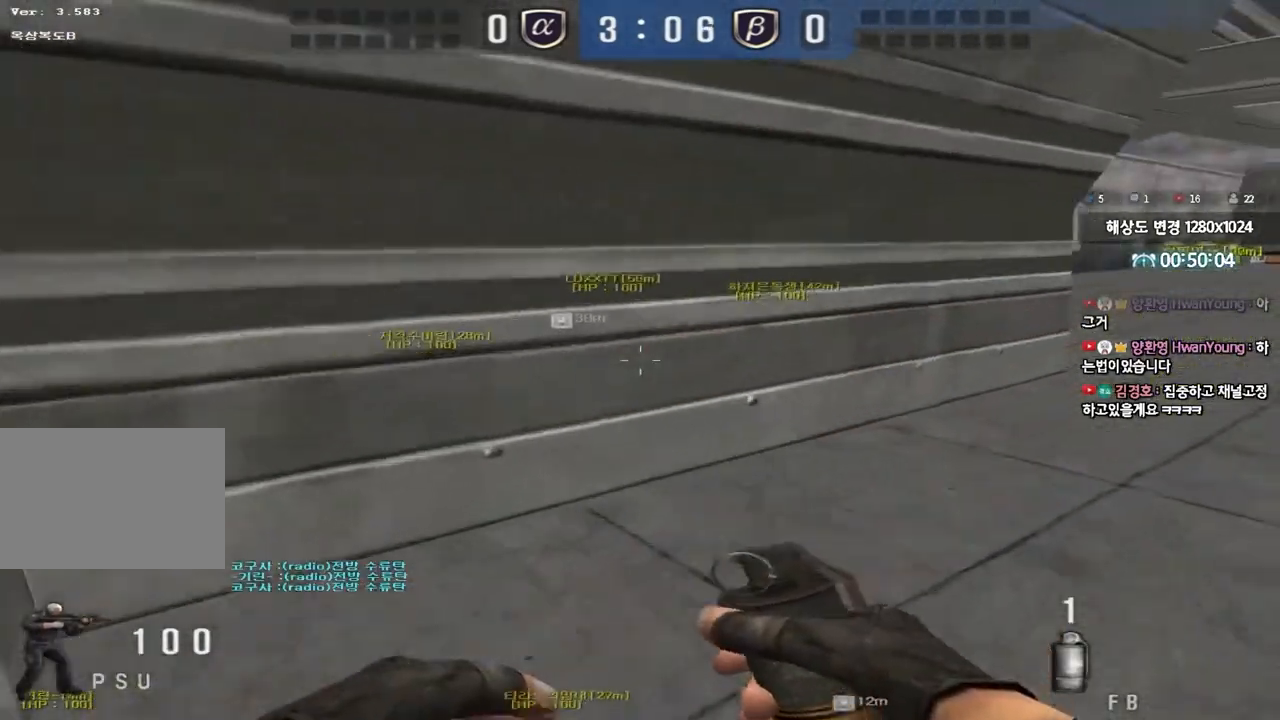
{"keys": ["shift"], "events": [[150, "shift", "down"], [167, "d", "up"], [200, "w", "up"], [217, "space", "down"], [333, "space", "up"]]}
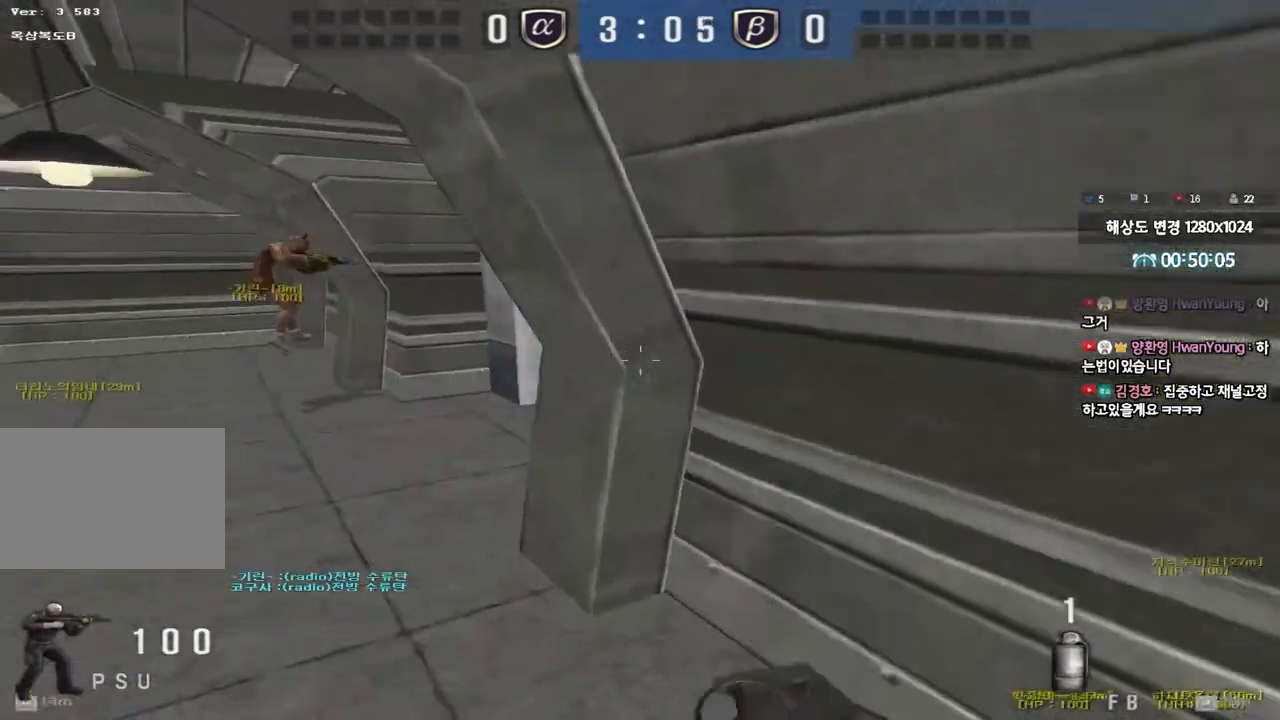
{"keys": ["a", "w"], "events": [[133, "shift", "up"], [300, "w", "down"], [317, "a", "down"]]}
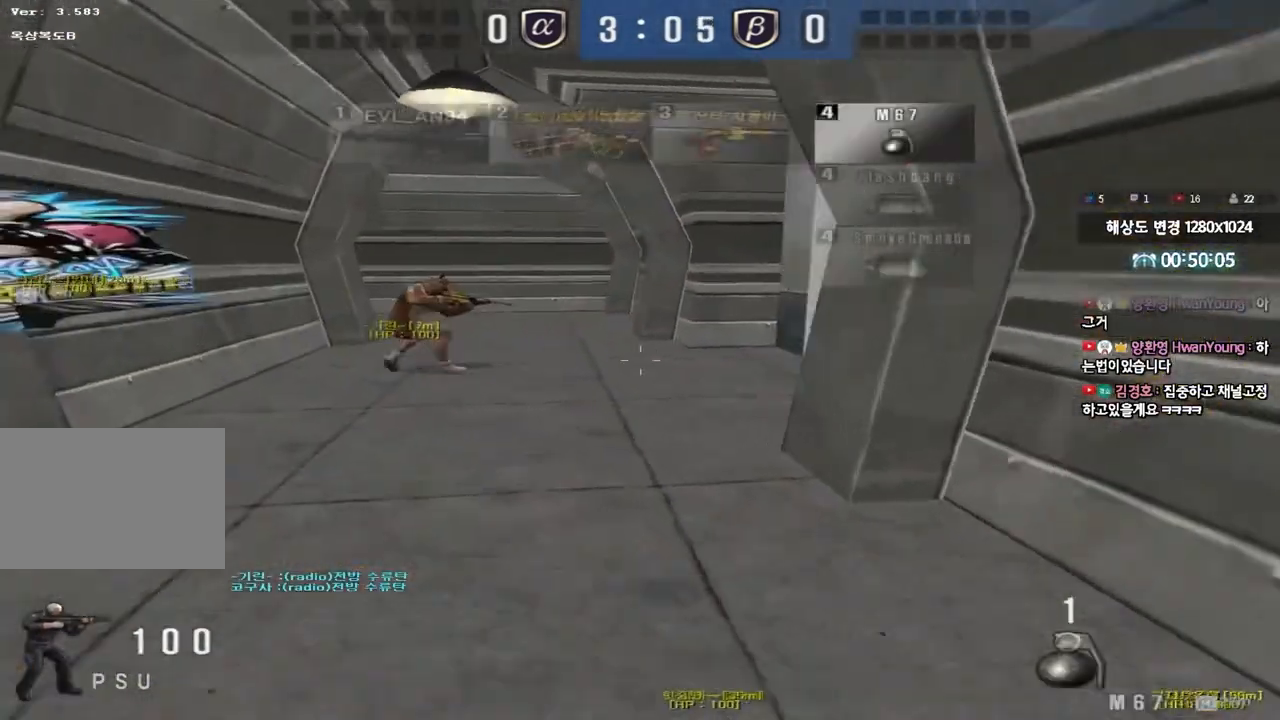
{"keys": ["s", "shift"], "events": [[167, "shift", "down"], [300, "w", "up"], [317, "a", "up"], [500, "s", "down"]]}
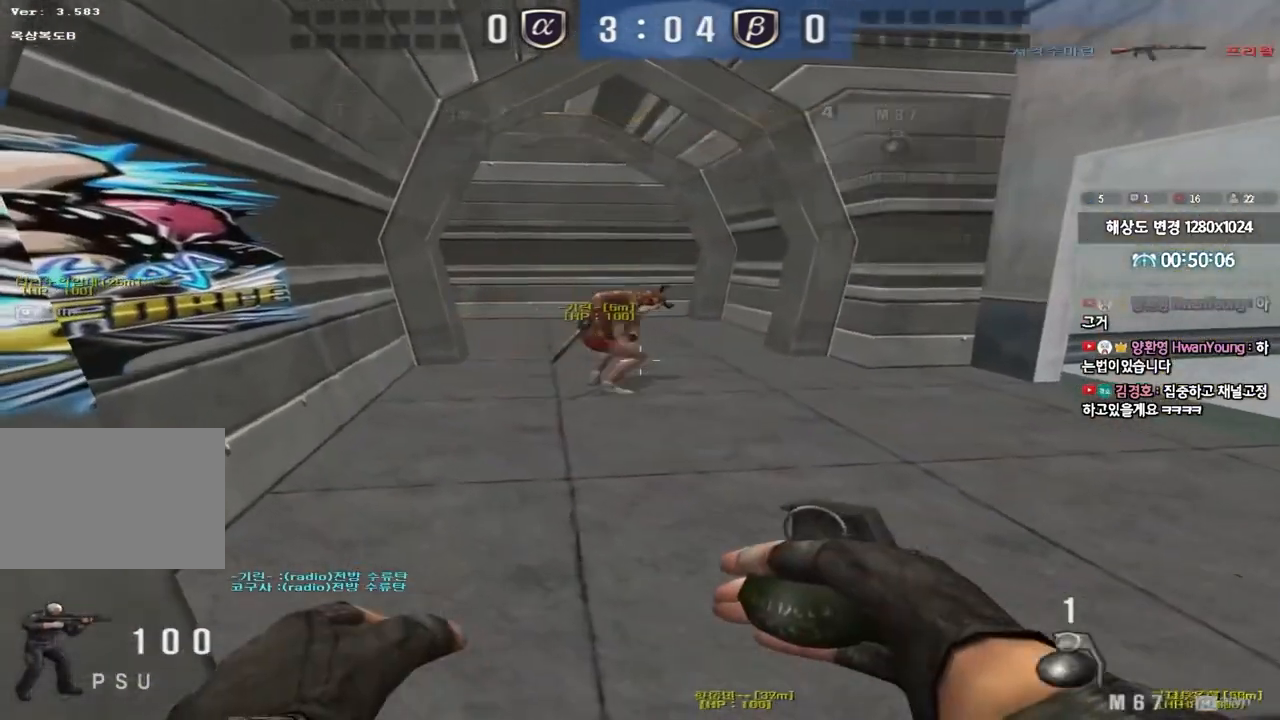
{"keys": ["shift"], "events": [[17, "a", "down"], [317, "a", "up"], [317, "s", "up"]]}
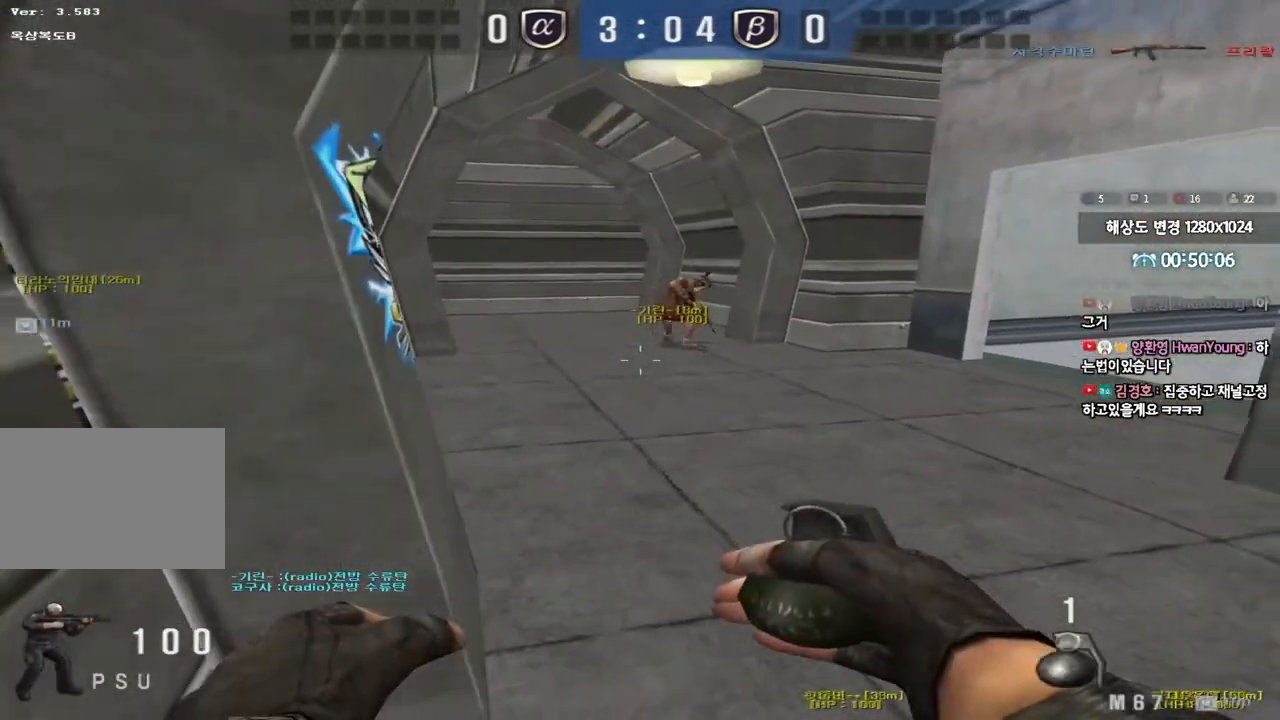
{"keys": ["a", "w"], "events": [[67, "w", "down"], [233, "shift", "up"], [383, "a", "down"]]}
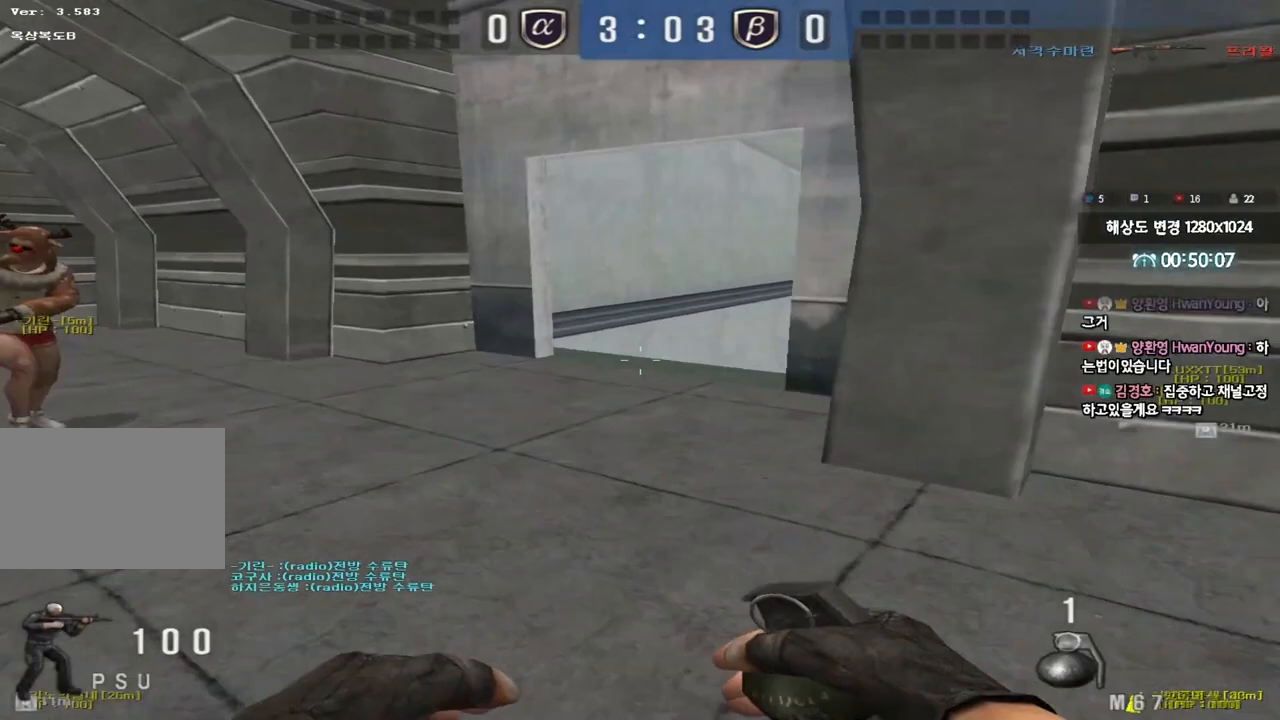
{"keys": ["a", "s"], "events": [[133, "shift", "down"], [150, "w", "up"], [167, "a", "up"], [200, "space", "down"], [267, "shift", "up"], [267, "space", "up"], [300, "s", "down"], [333, "a", "down"]]}
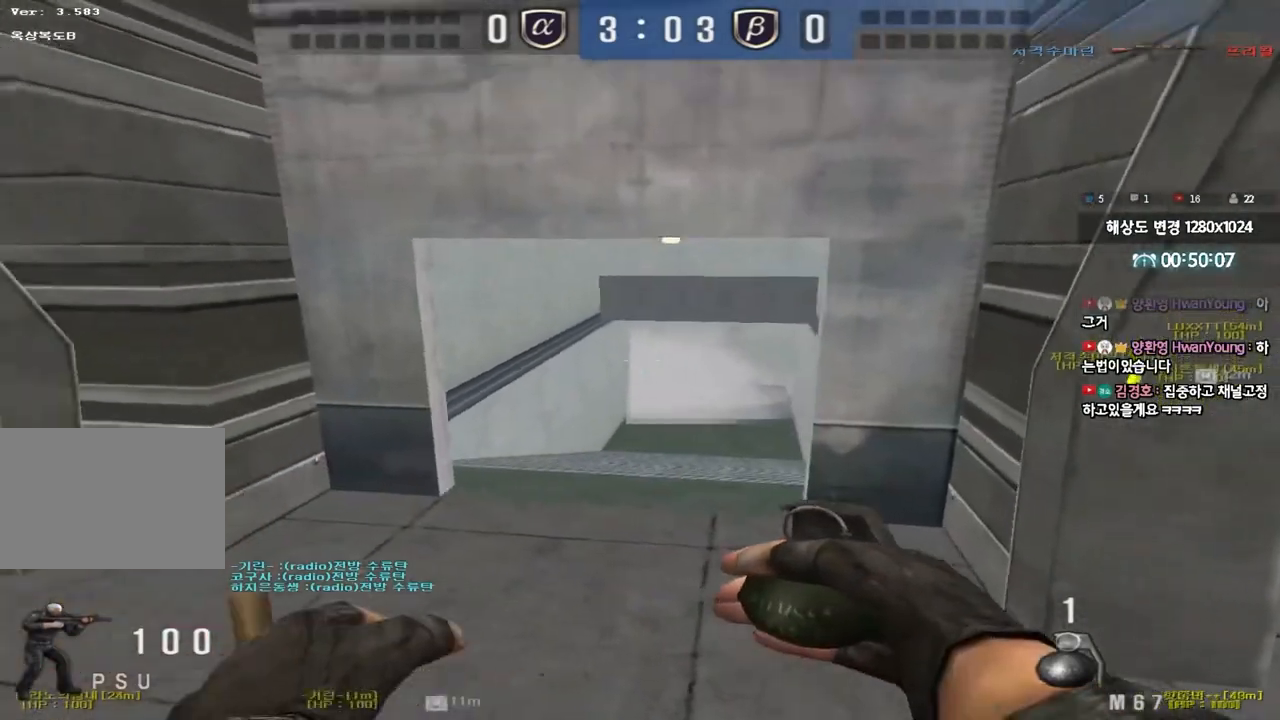
{"keys": ["ctrl"], "events": [[83, "a", "up"], [167, "d", "down"], [367, "ctrl", "down"], [383, "d", "up"], [400, "s", "up"]]}
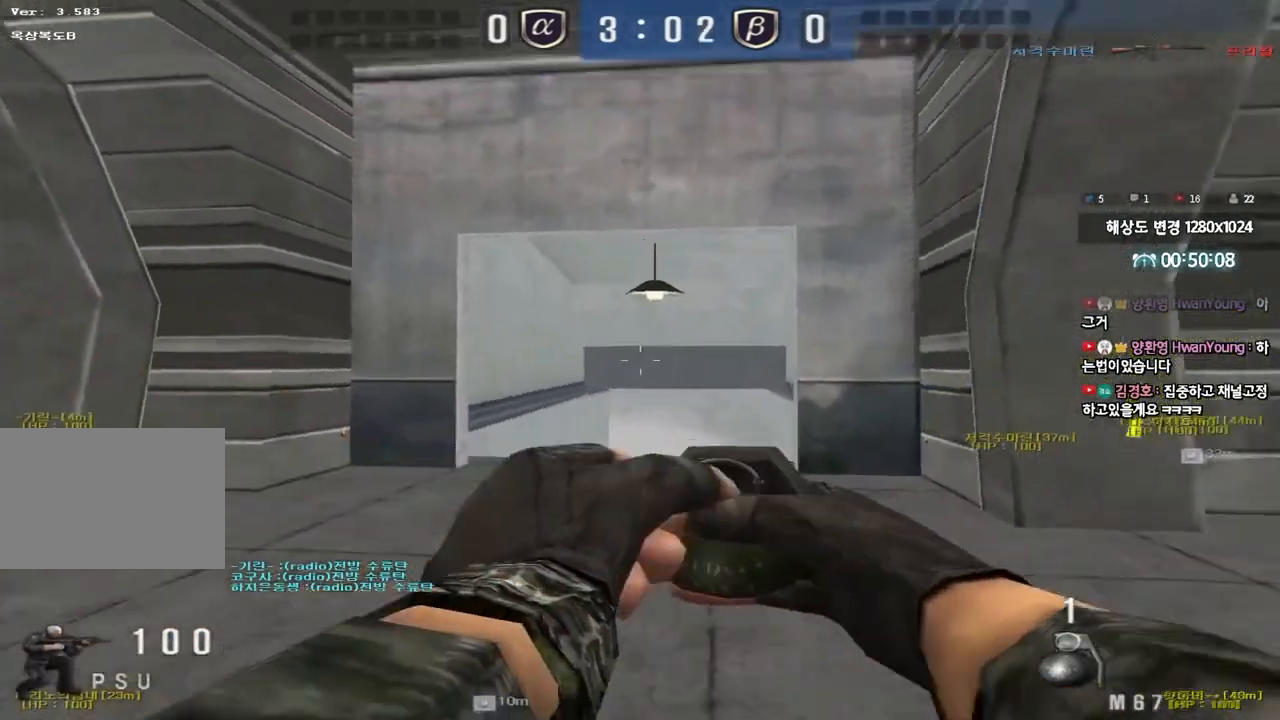
{"keys": ["d", "w"], "events": [[417, "w", "down"], [433, "d", "down"], [450, "ctrl", "up"]]}
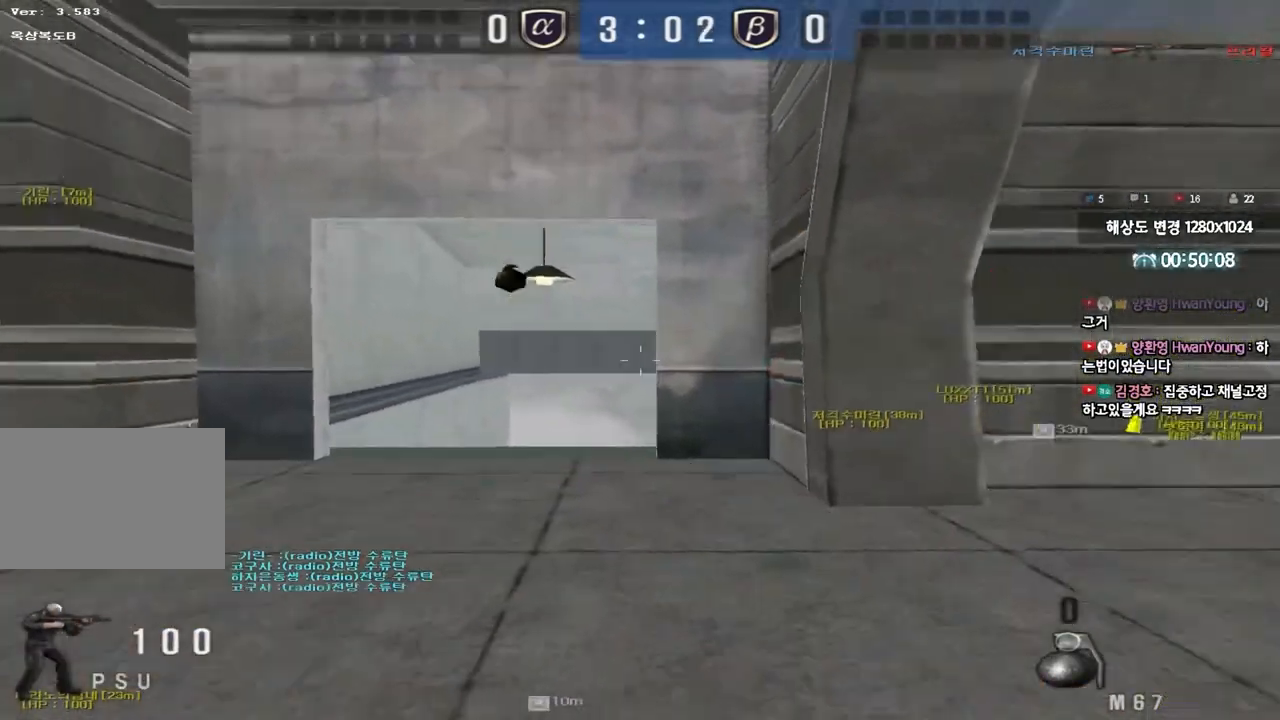
{"keys": ["a", "w"], "events": [[267, "d", "up"], [267, "w", "up"], [350, "a", "down"], [367, "w", "down"]]}
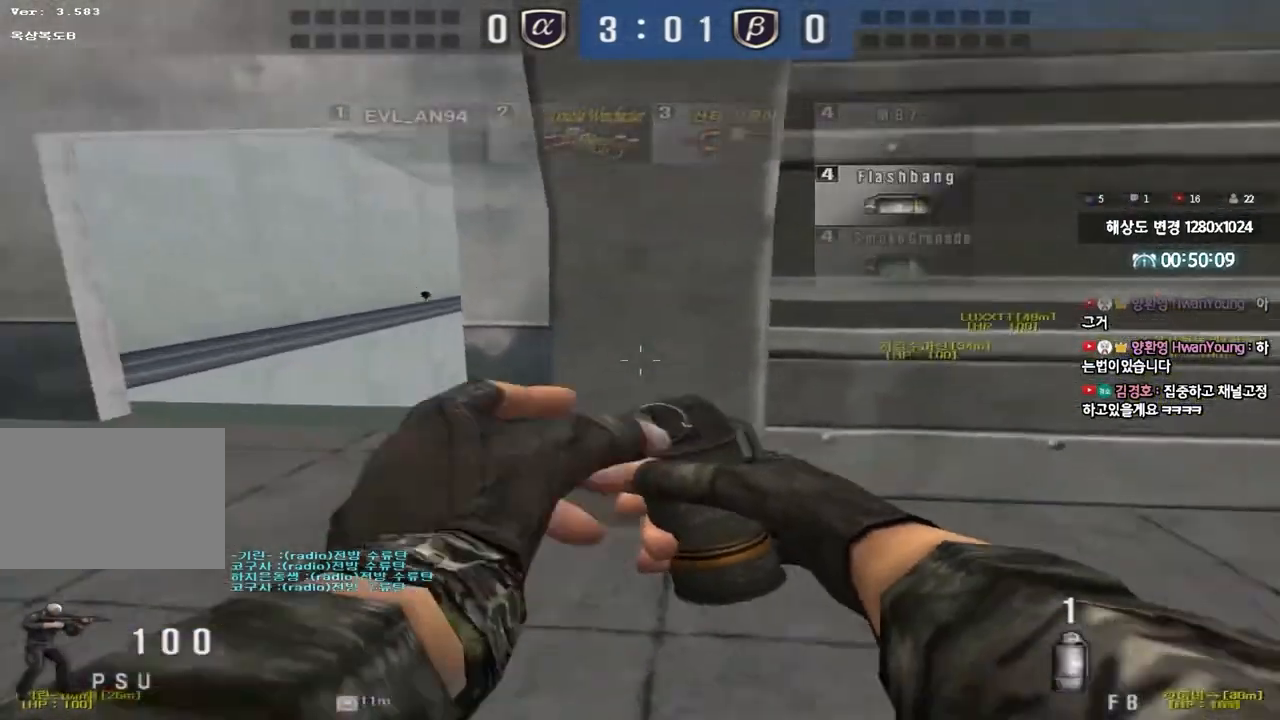
{"keys": ["d", "w"], "events": [[33, "ctrl", "down"], [33, "w", "up"], [67, "a", "up"], [67, "space", "down"], [150, "a", "down"], [167, "s", "down"], [183, "ctrl", "up"], [183, "space", "up"], [283, "ctrl", "down"], [300, "s", "up"], [317, "a", "up"], [383, "d", "down"], [400, "ctrl", "up"], [400, "w", "down"]]}